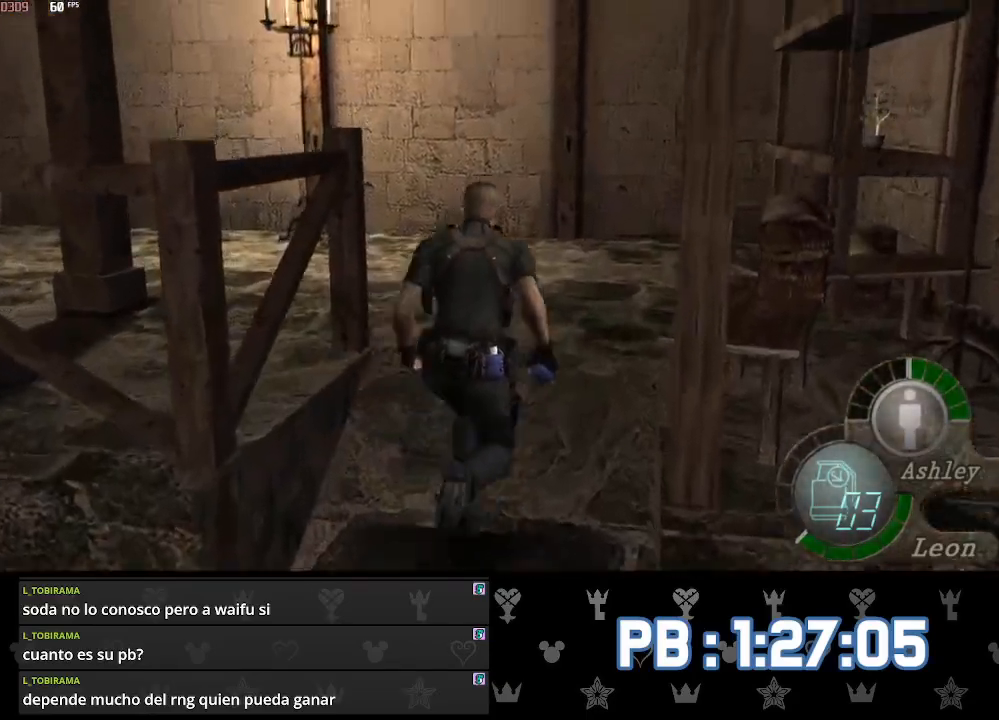
Gameplay with a controller (PlayStation layout); each line is a JSON object with the inputs held at the frame after it. "events" lists button and stick changes between this image and that frame as [ms after this image, input, new state], when the widget could be followed in between.
{"buttons": ["DPAD_LEFT"], "left_stick": "up", "right_stick": "right", "events": [[250, "DPAD_RIGHT", "up"], [450, "DPAD_LEFT", "down"]]}
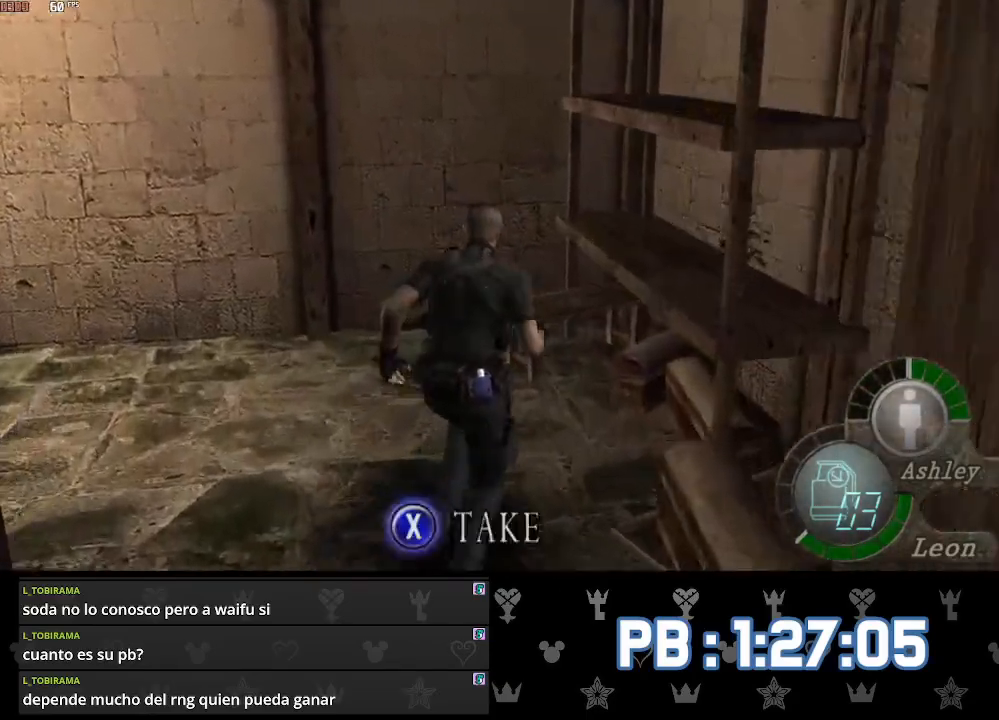
{"buttons": ["L2"], "left_stick": "up-left", "right_stick": "left", "events": [[33, "DPAD_LEFT", "up"], [117, "CROSS", "down"], [133, "right_stick", "center"], [200, "CROSS", "up"], [250, "CROSS", "down"], [350, "left_stick", "up-left"], [383, "CROSS", "up"], [400, "right_stick", "left"], [483, "L2", "down"]]}
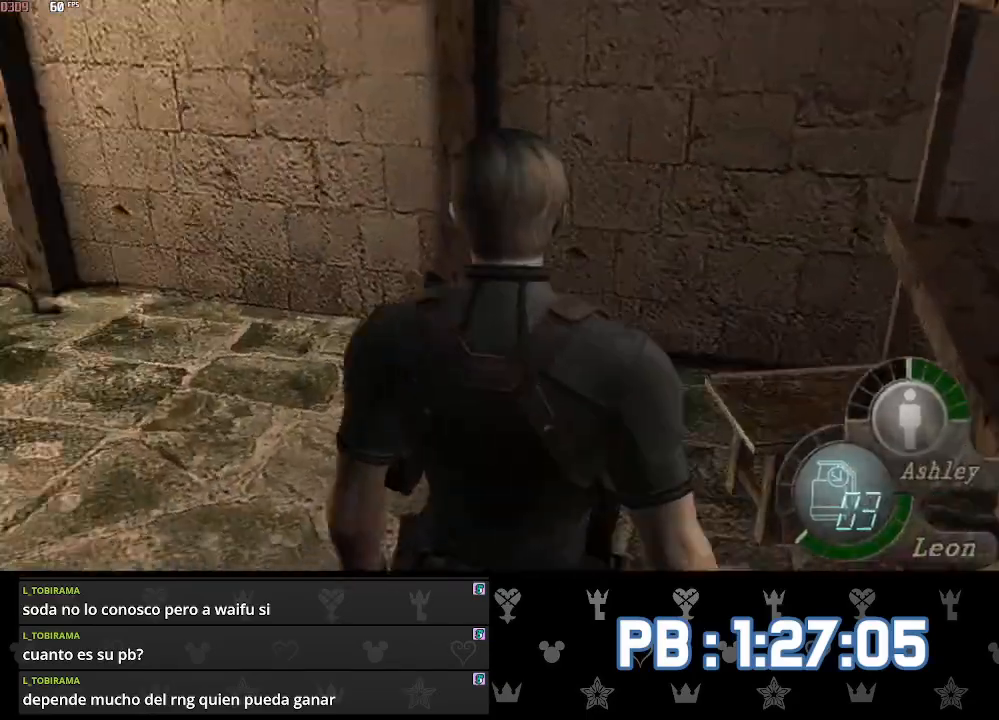
{"buttons": [], "left_stick": "up-left", "right_stick": "center", "events": [[67, "L2", "up"], [67, "right_stick", "center"]]}
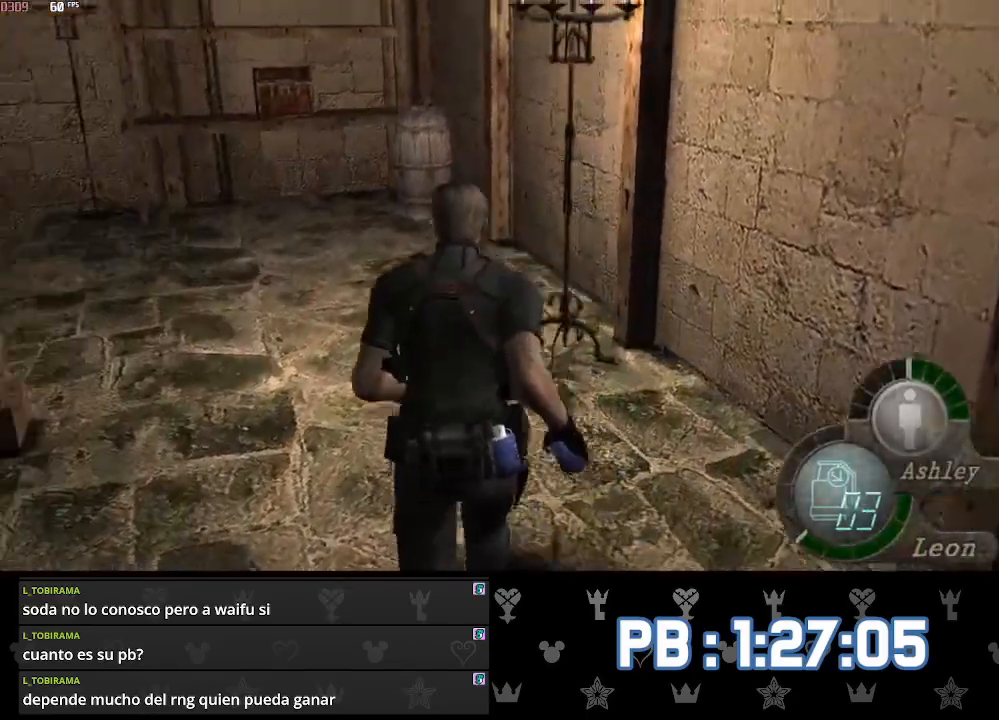
{"buttons": [], "left_stick": "up", "right_stick": "center", "events": [[233, "left_stick", "up"]]}
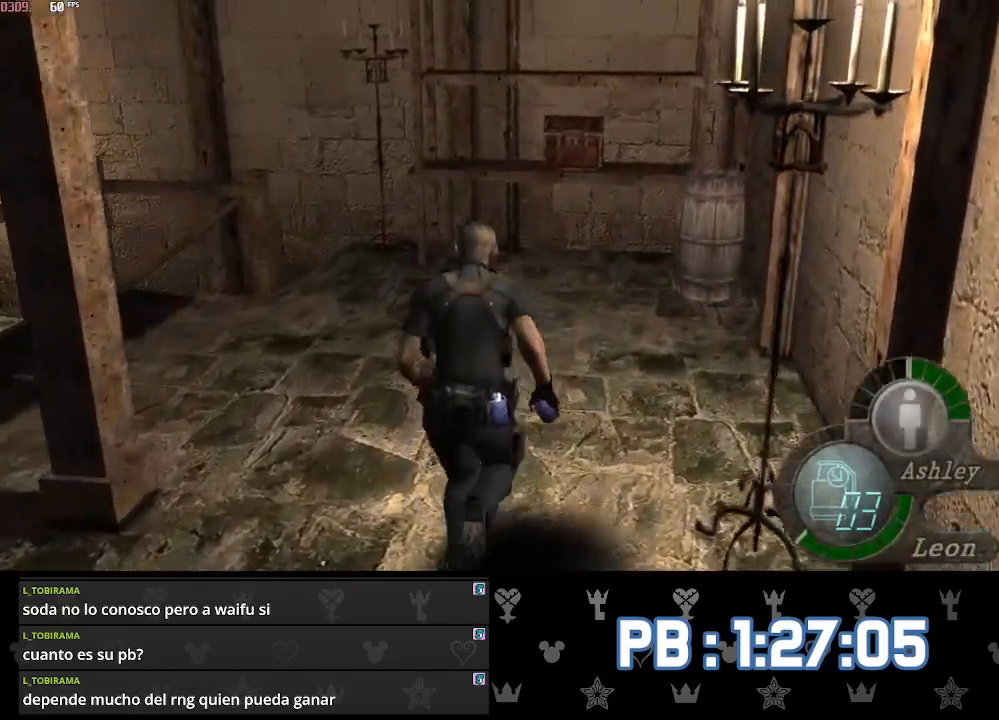
{"buttons": ["DPAD_RIGHT"], "left_stick": "up", "right_stick": "center", "events": [[133, "DPAD_LEFT", "down"], [200, "DPAD_LEFT", "up"], [500, "DPAD_RIGHT", "down"]]}
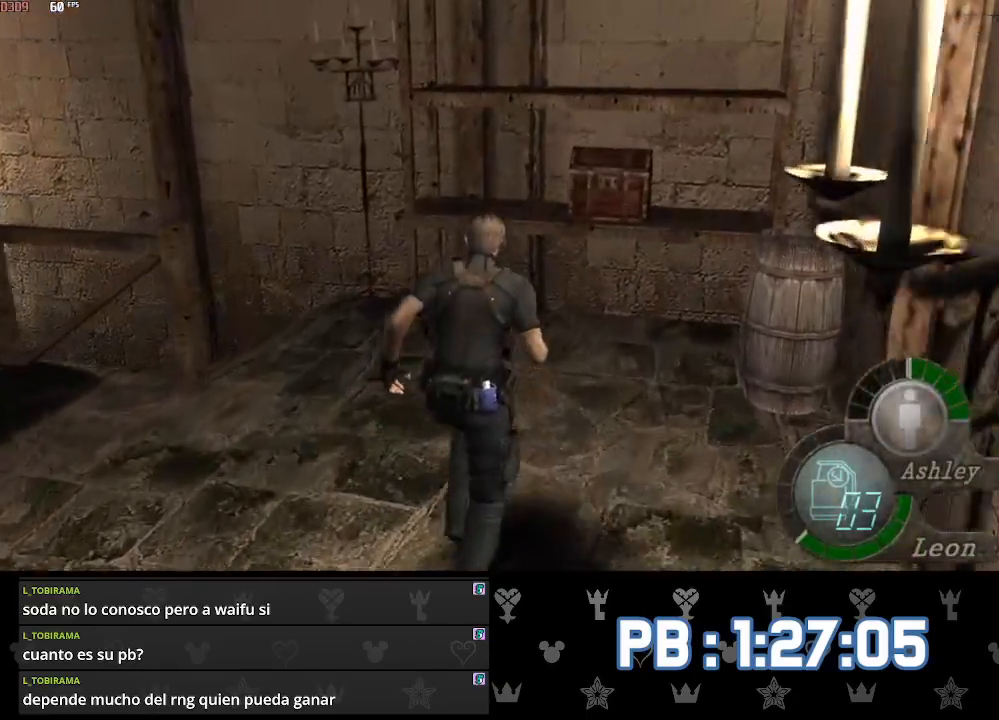
{"buttons": [], "left_stick": "up", "right_stick": "center", "events": [[50, "DPAD_RIGHT", "up"]]}
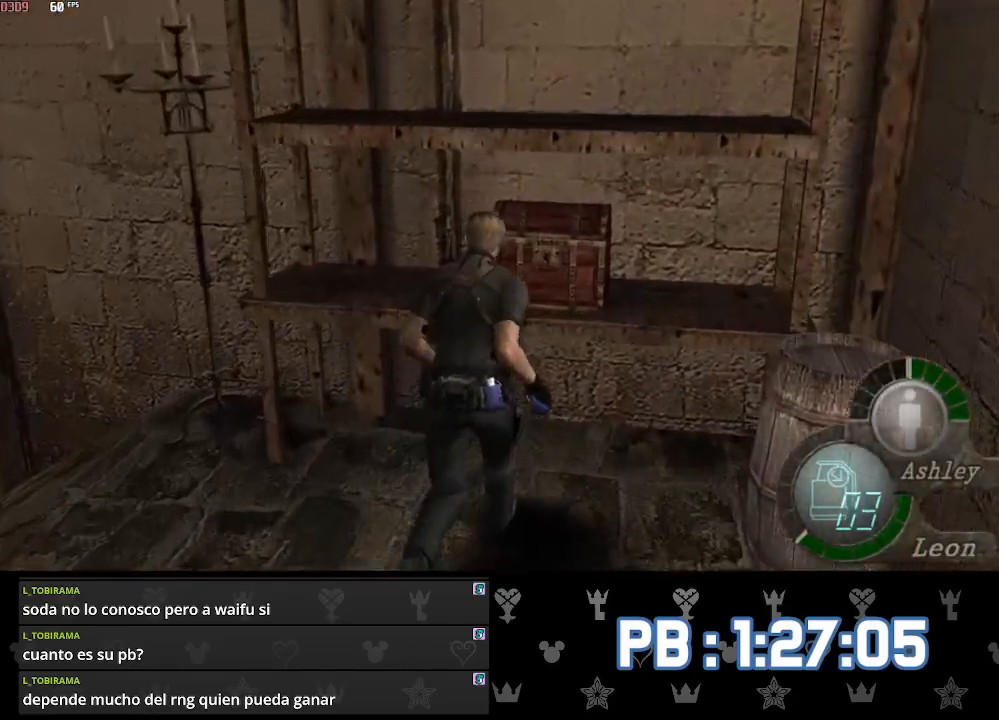
{"buttons": [], "left_stick": "up", "right_stick": "center", "events": []}
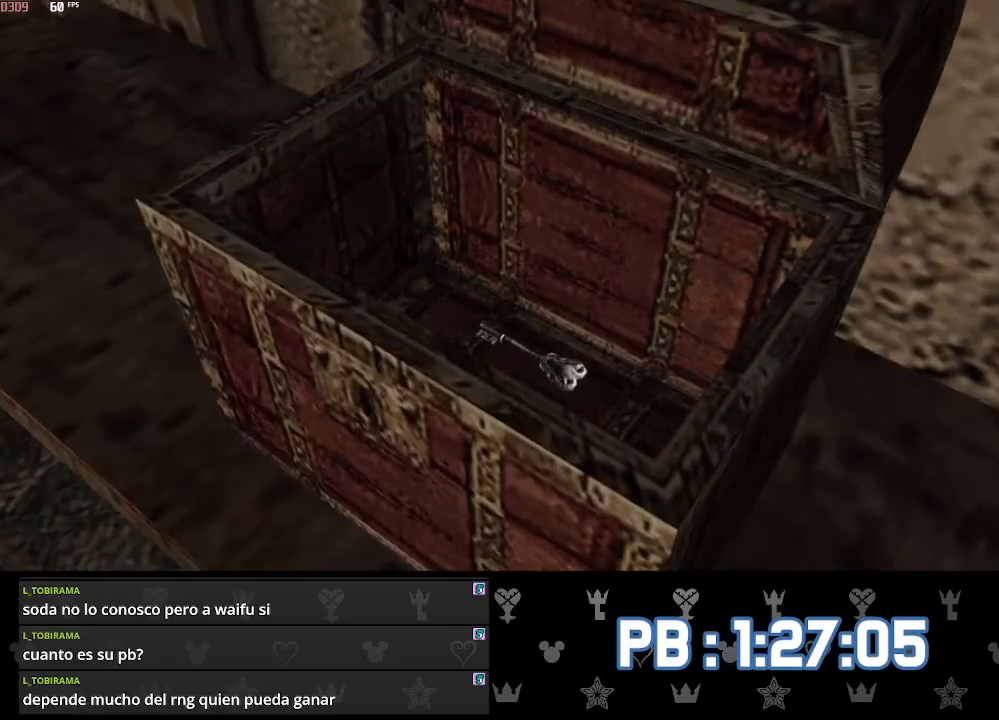
{"buttons": ["CROSS"], "left_stick": "up", "right_stick": "center", "events": [[50, "CROSS", "down"], [200, "CROSS", "up"], [233, "CROSS", "down"], [350, "CROSS", "up"], [400, "CROSS", "down"]]}
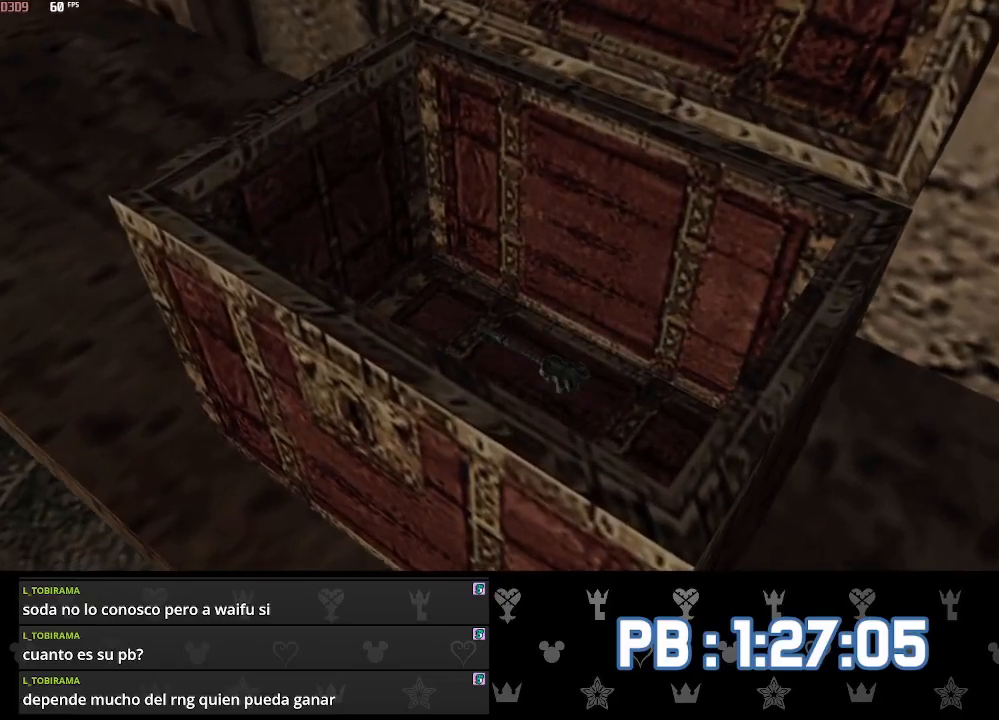
{"buttons": [], "left_stick": "up", "right_stick": "center", "events": [[17, "CROSS", "up"], [67, "CROSS", "down"], [183, "CROSS", "up"], [233, "CROSS", "down"], [350, "CROSS", "up"], [383, "CROSS", "down"], [500, "CROSS", "up"]]}
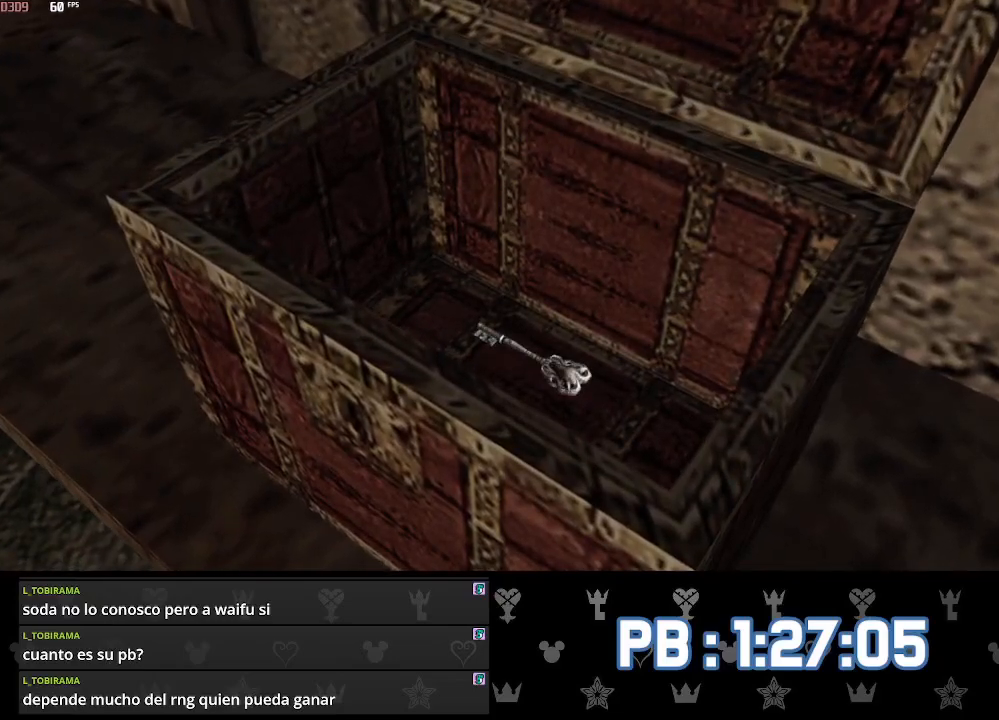
{"buttons": [], "left_stick": "up-left", "right_stick": "center", "events": [[67, "CROSS", "down"], [167, "CROSS", "up"], [217, "CROSS", "down"], [333, "CROSS", "up"], [367, "CROSS", "down"], [483, "left_stick", "up-left"], [500, "CROSS", "up"]]}
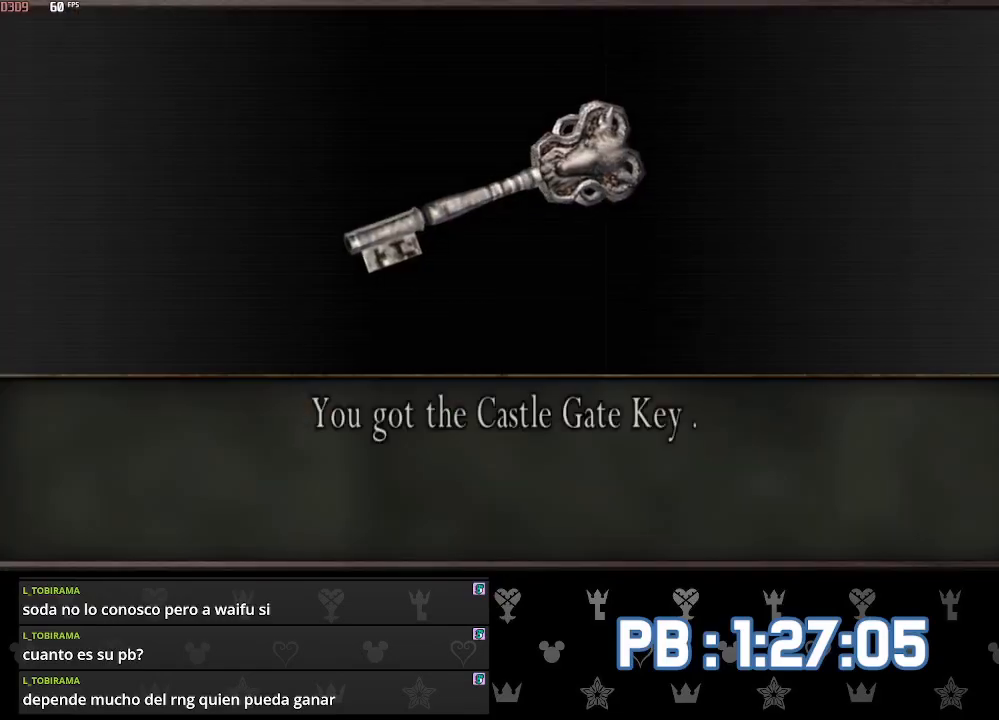
{"buttons": ["CIRCLE"], "left_stick": "up-left", "right_stick": "left", "events": [[50, "right_stick", "left"], [67, "CIRCLE", "down"], [167, "CIRCLE", "up"], [250, "CIRCLE", "down"], [333, "CIRCLE", "up"], [400, "CIRCLE", "down"]]}
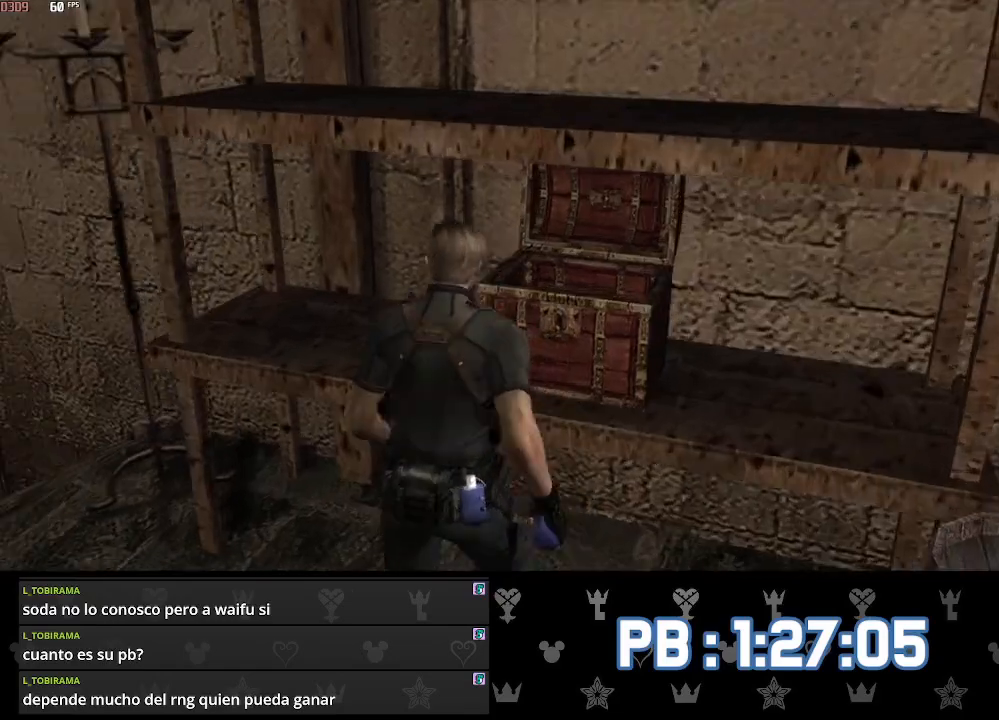
{"buttons": [], "left_stick": "up-left", "right_stick": "center", "events": [[17, "CIRCLE", "up"], [17, "L2", "down"], [100, "right_stick", "center"], [133, "L2", "up"]]}
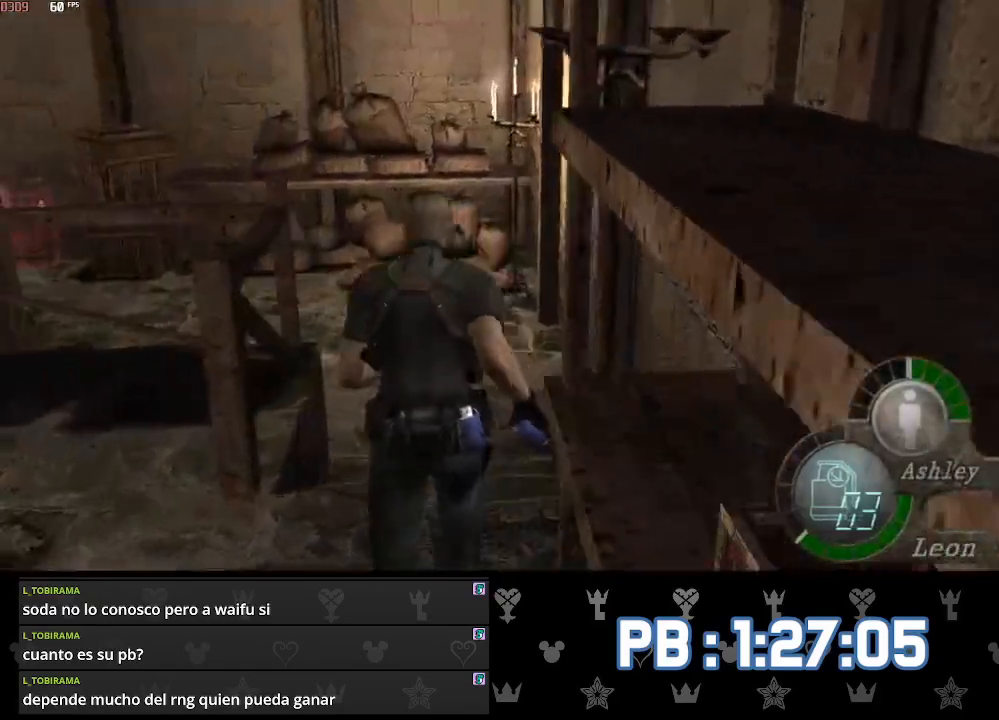
{"buttons": [], "left_stick": "up", "right_stick": "center", "events": [[383, "left_stick", "up"]]}
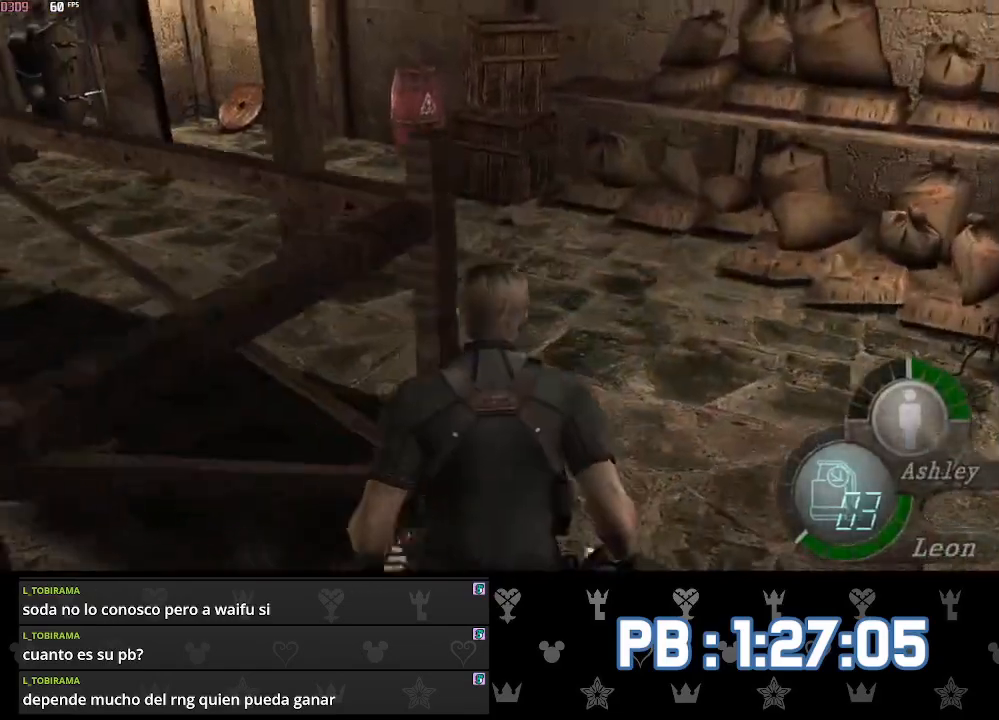
{"buttons": ["TOUCHPAD"], "left_stick": "up", "right_stick": "center", "events": [[33, "DPAD_LEFT", "down"], [333, "DPAD_LEFT", "up"], [450, "TOUCHPAD", "down"]]}
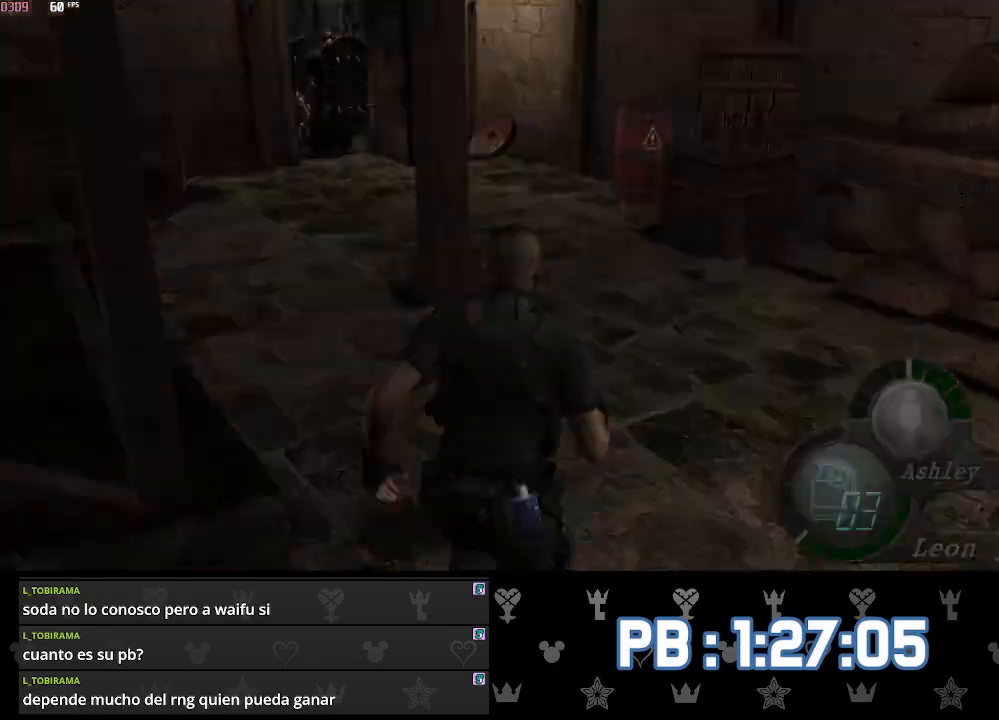
{"buttons": ["L2"], "left_stick": "center", "right_stick": "center", "events": [[117, "left_stick", "center"], [150, "TOUCHPAD", "up"], [333, "TOUCHPAD", "down"], [433, "L2", "down"], [450, "TOUCHPAD", "up"]]}
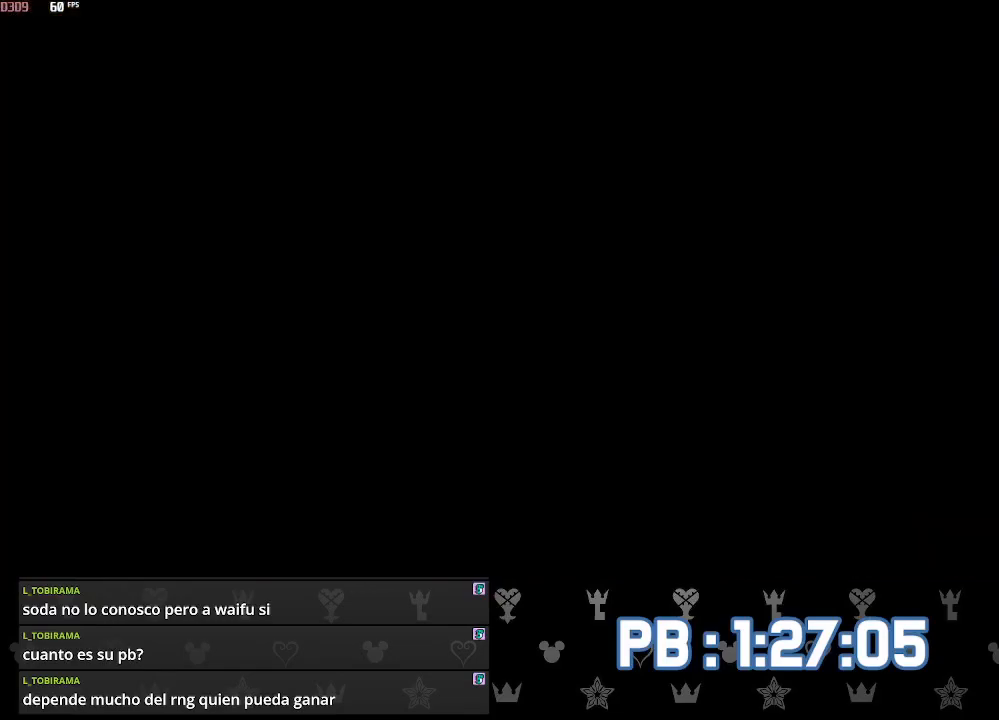
{"buttons": ["L2"], "left_stick": "center", "right_stick": "right", "events": [[167, "right_stick", "right"]]}
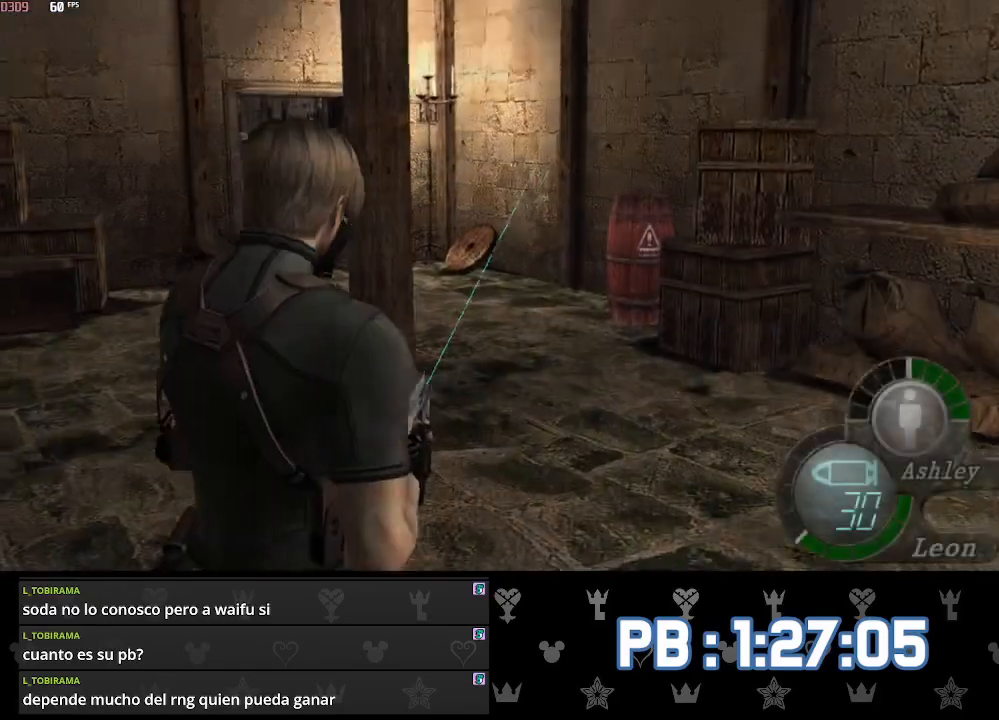
{"buttons": ["L2", "R2"], "left_stick": "center", "right_stick": "center", "events": [[33, "right_stick", "center"], [150, "right_stick", "down-right"], [417, "right_stick", "center"], [450, "R2", "down"]]}
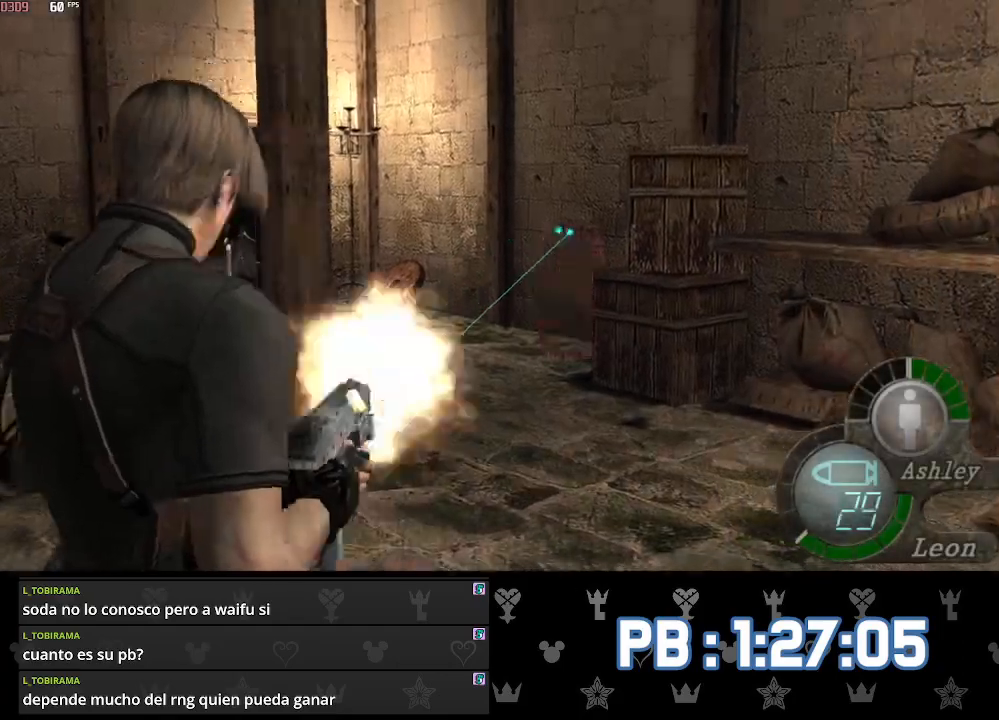
{"buttons": ["TOUCHPAD"], "left_stick": "up", "right_stick": "center", "events": [[33, "R2", "up"], [100, "L2", "up"], [100, "left_stick", "up"], [367, "TOUCHPAD", "down"]]}
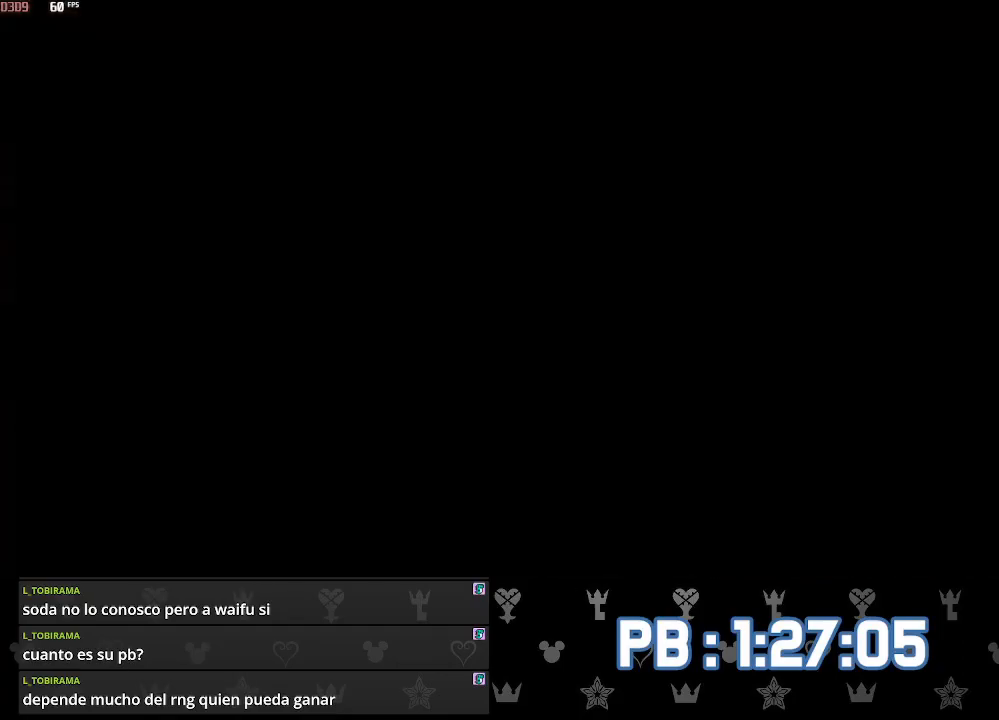
{"buttons": [], "left_stick": "up", "right_stick": "center", "events": [[17, "TOUCHPAD", "up"], [17, "left_stick", "center"], [50, "DPAD_LEFT", "down"], [233, "DPAD_LEFT", "up"], [317, "TOUCHPAD", "down"], [417, "left_stick", "up"], [433, "TOUCHPAD", "up"]]}
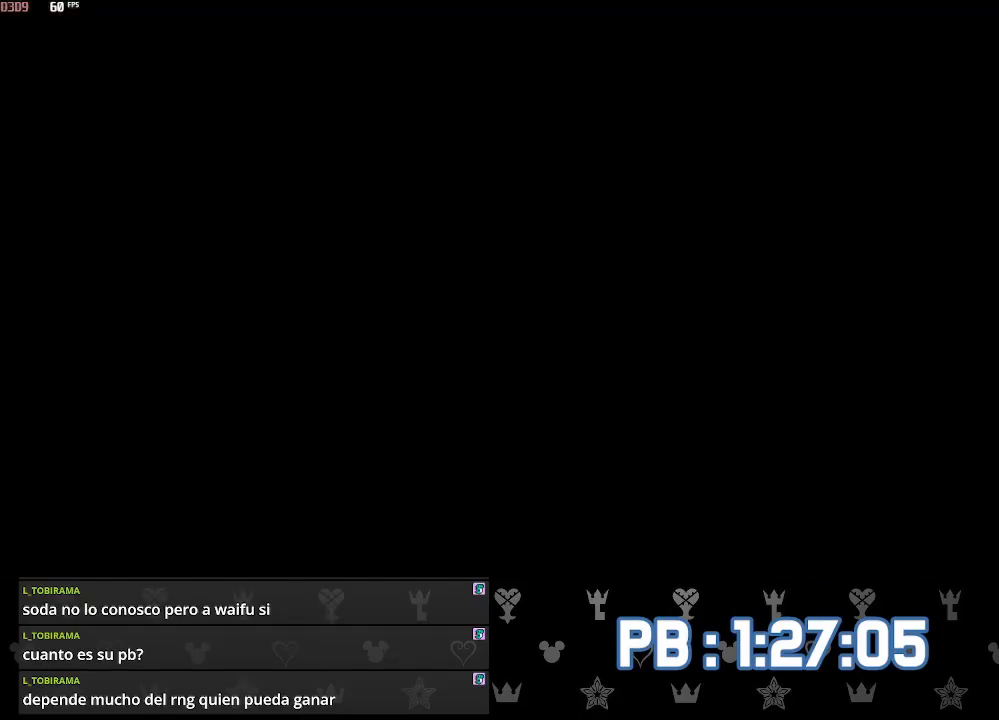
{"buttons": [], "left_stick": "up", "right_stick": "center", "events": [[383, "DPAD_LEFT", "down"], [467, "DPAD_LEFT", "up"]]}
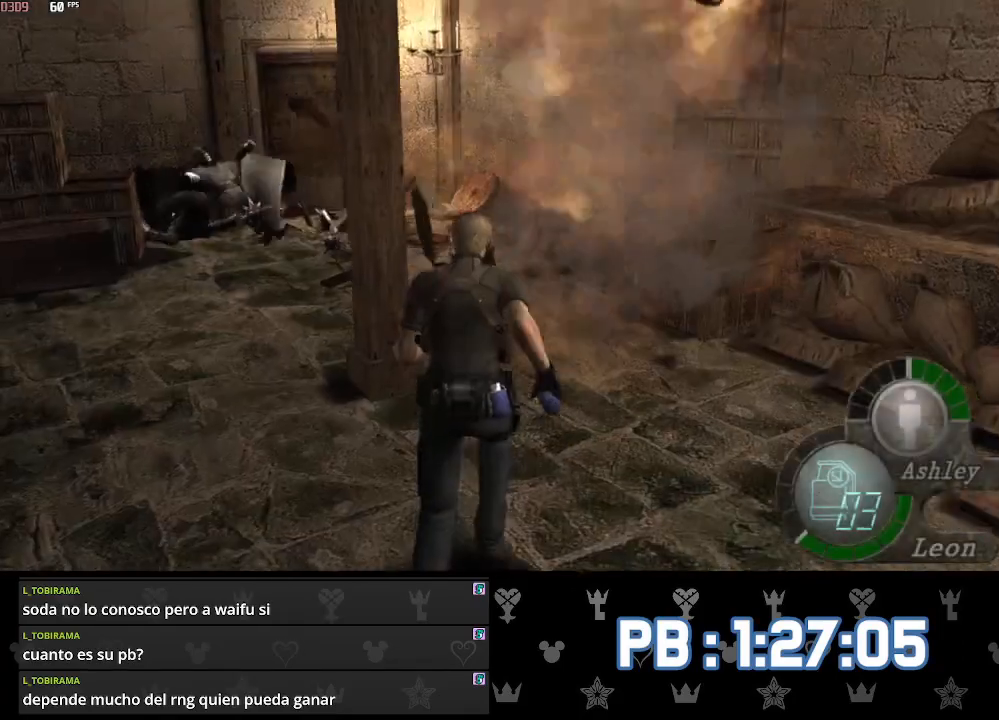
{"buttons": [], "left_stick": "up", "right_stick": "center", "events": [[250, "DPAD_LEFT", "down"], [433, "DPAD_LEFT", "up"]]}
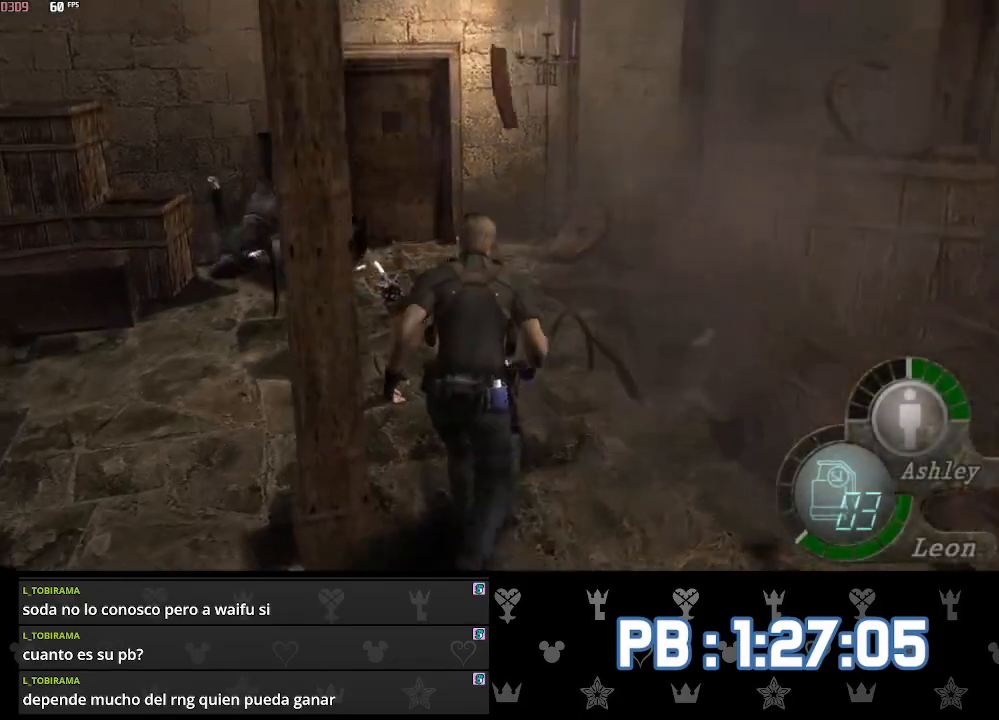
{"buttons": [], "left_stick": "up", "right_stick": "center", "events": [[167, "DPAD_LEFT", "down"], [250, "DPAD_LEFT", "up"]]}
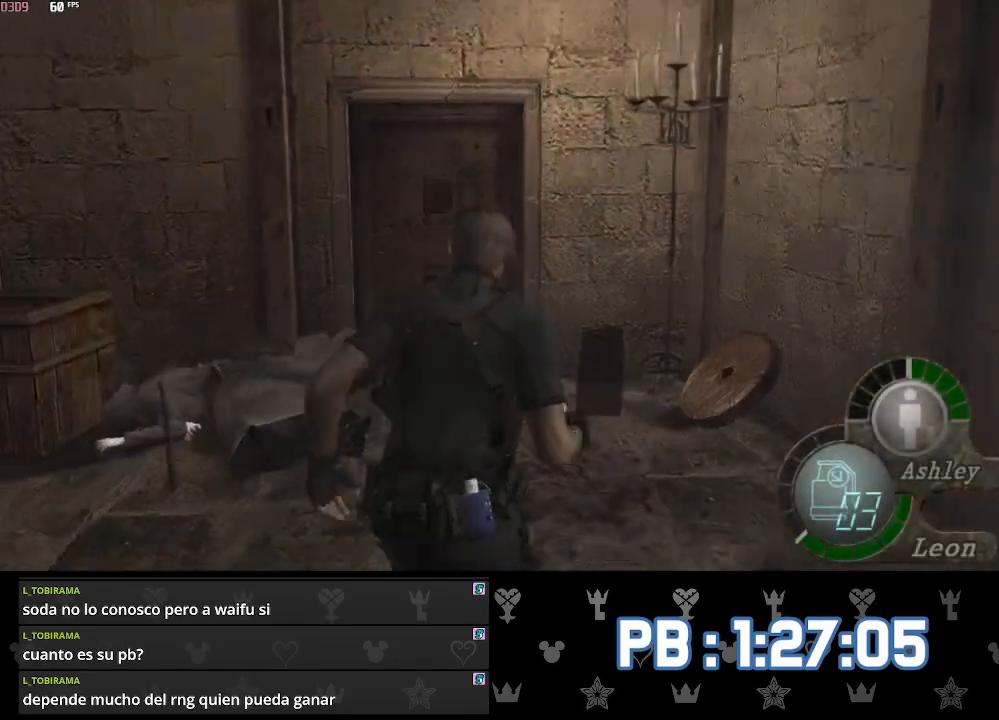
{"buttons": [], "left_stick": "up", "right_stick": "center", "events": [[83, "DPAD_LEFT", "down"], [217, "DPAD_LEFT", "up"], [367, "DPAD_LEFT", "down"], [417, "DPAD_LEFT", "up"]]}
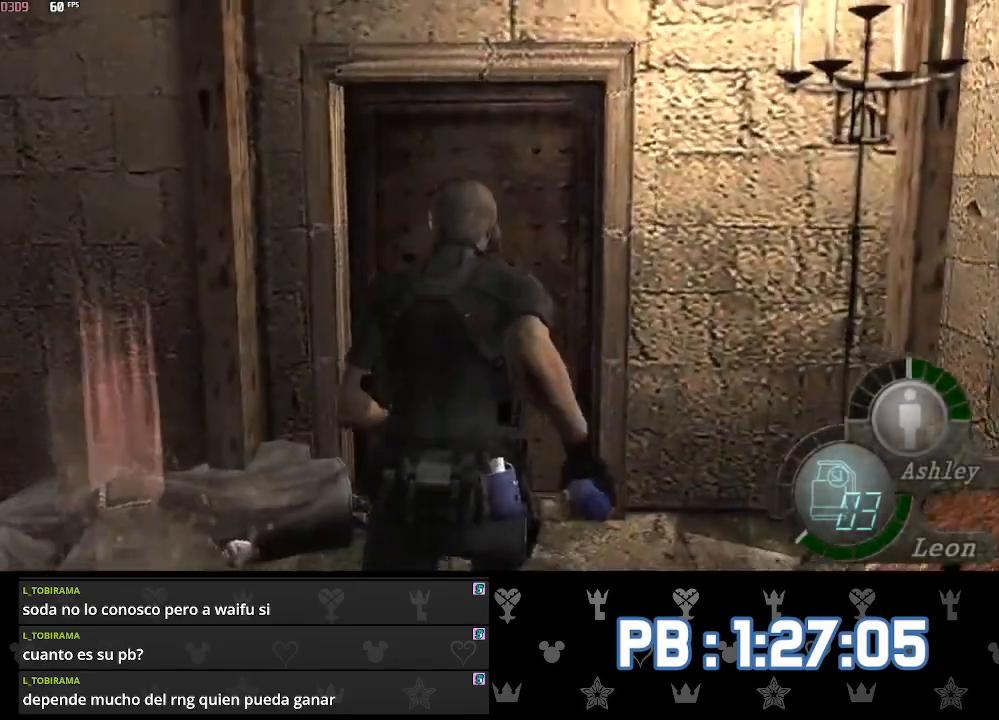
{"buttons": ["SQUARE"], "left_stick": "up", "right_stick": "center"}
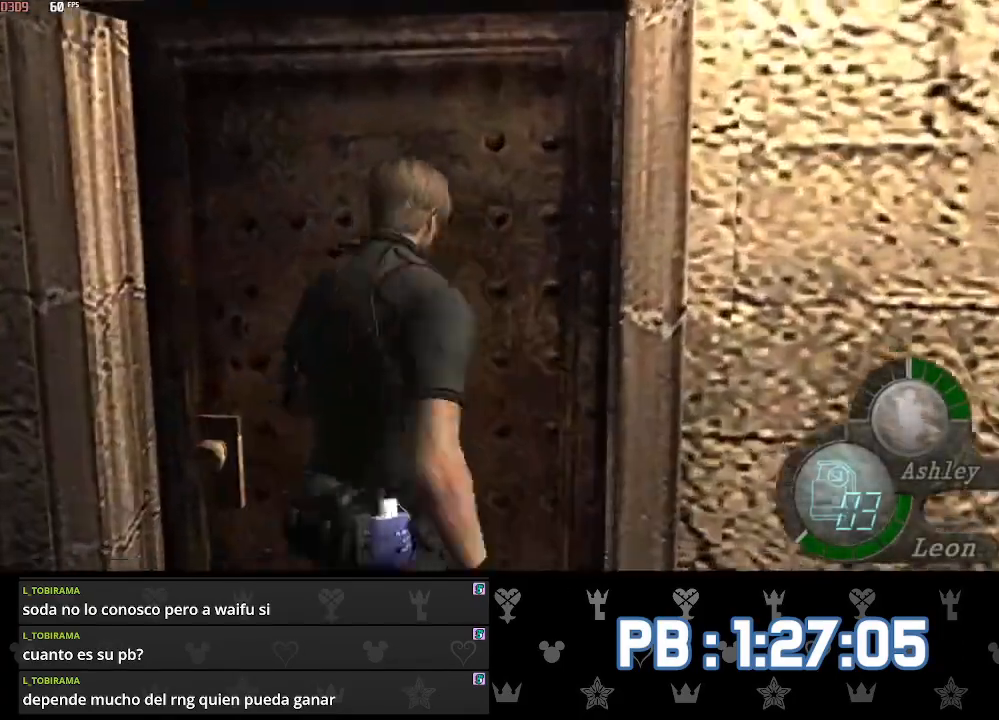
{"buttons": [], "left_stick": "up", "right_stick": "center"}
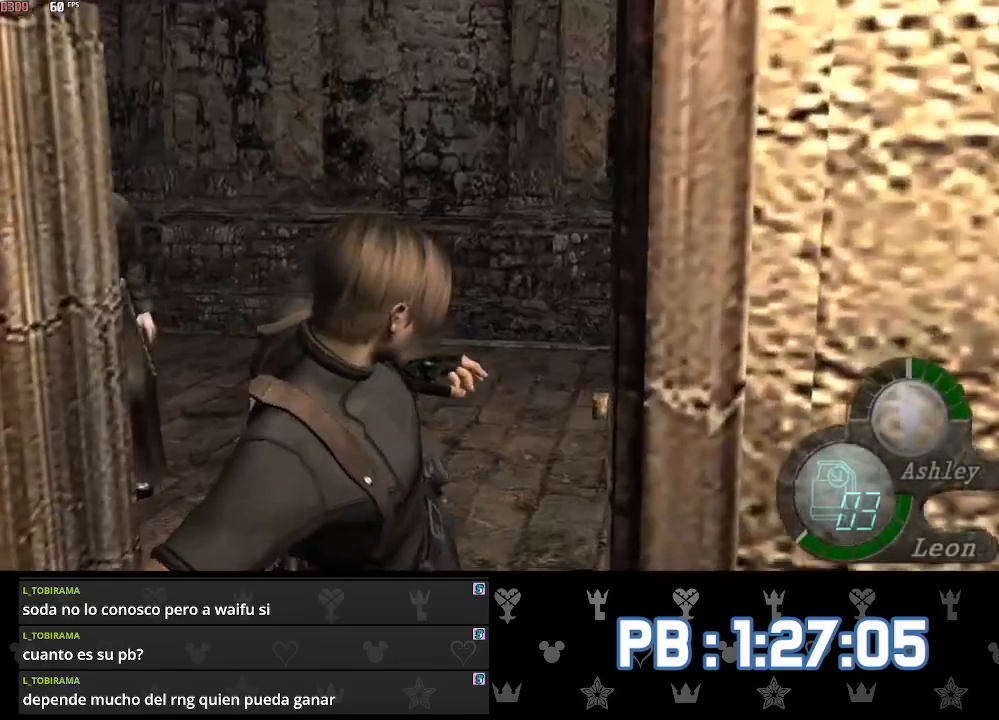
{"buttons": [], "left_stick": "up", "right_stick": "center", "events": []}
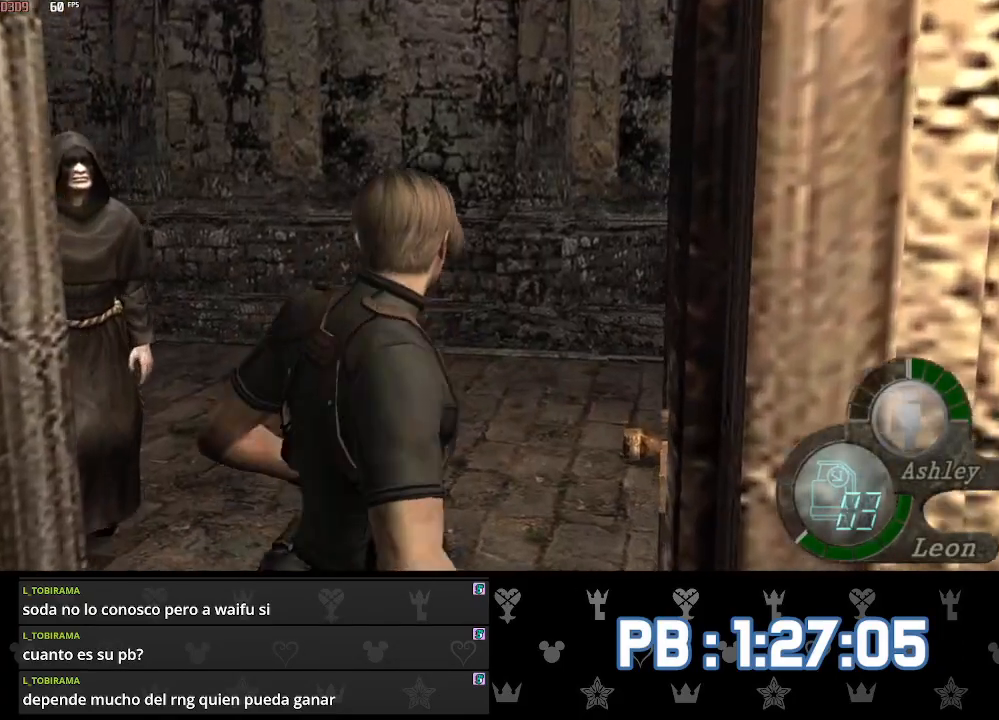
{"buttons": [], "left_stick": "up", "right_stick": "center", "events": []}
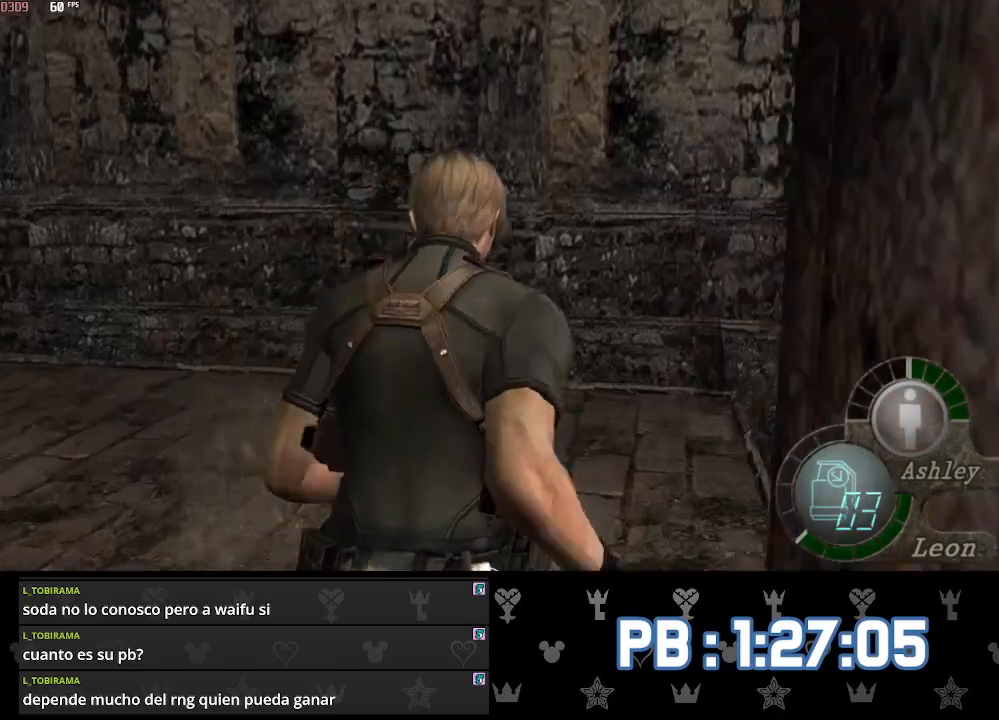
{"buttons": ["DPAD_LEFT"], "left_stick": "up", "right_stick": "center", "events": [[33, "DPAD_LEFT", "down"]]}
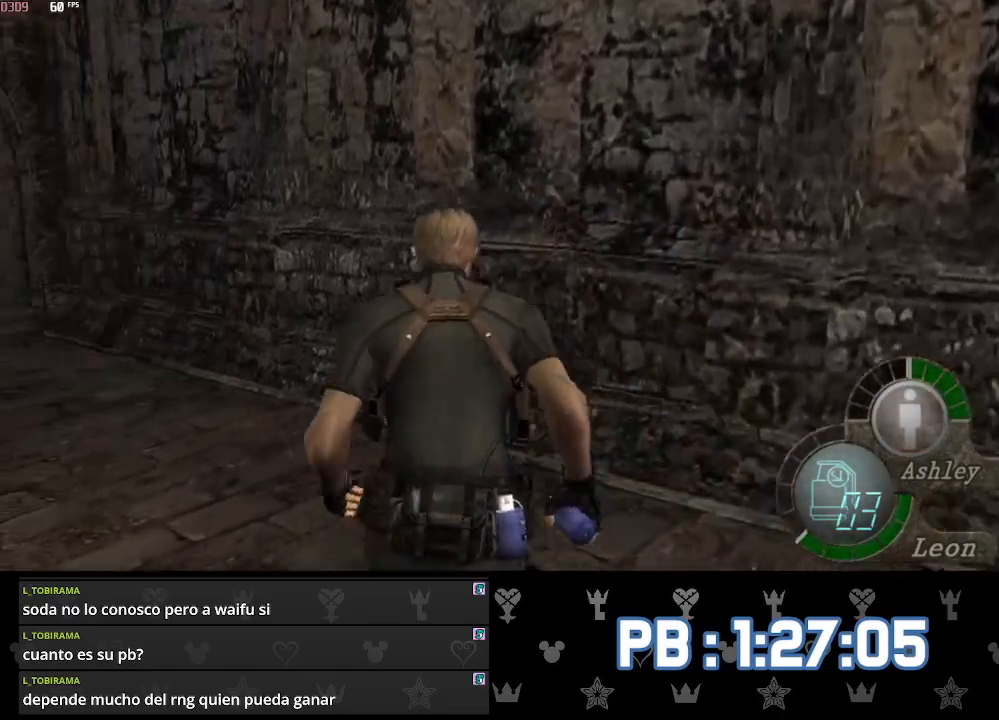
{"buttons": ["DPAD_LEFT"], "left_stick": "up", "right_stick": "center", "events": []}
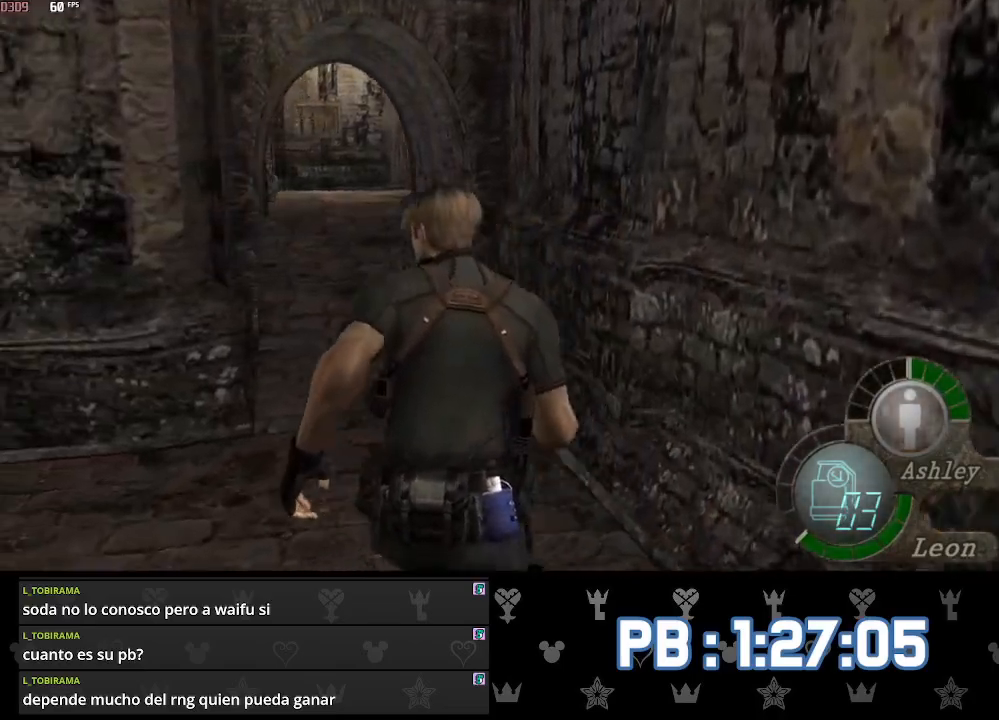
{"buttons": [], "left_stick": "up", "right_stick": "center", "events": [[167, "DPAD_LEFT", "up"]]}